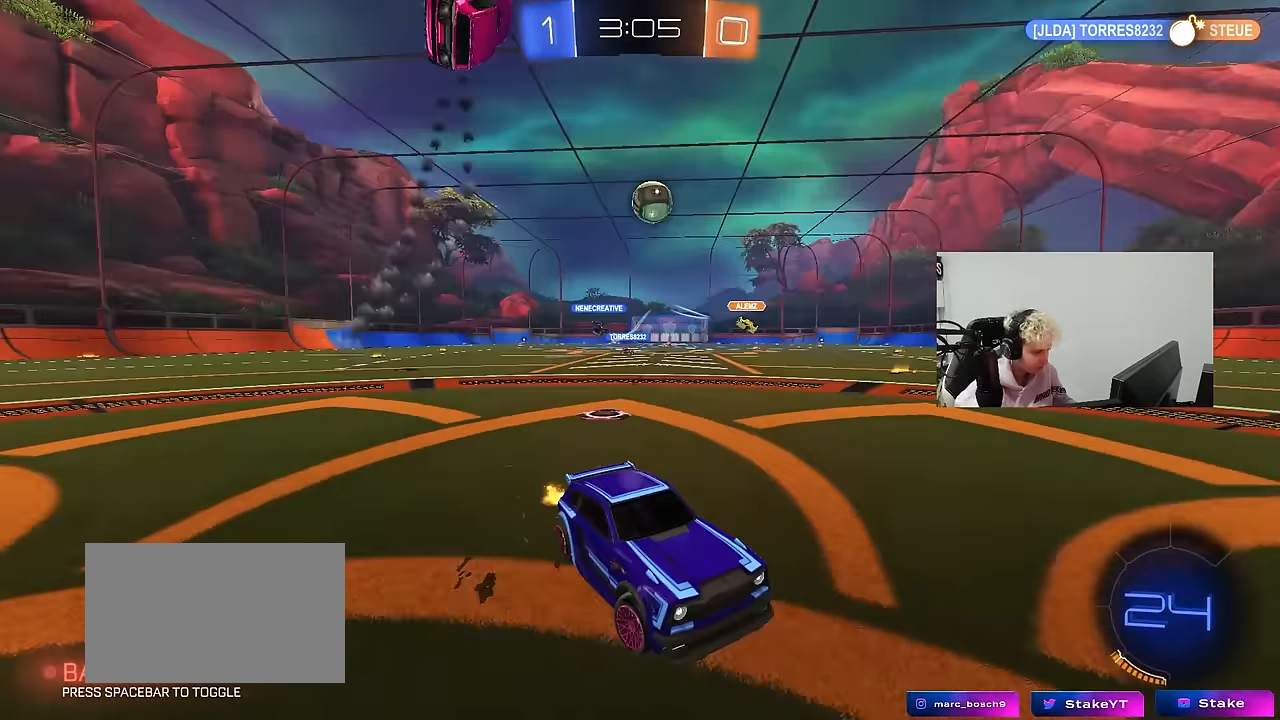
Gameplay with keyboard and mouse; each line is a JSON object with the keys and mouse buttons held at the frame after it. "events" lists presses ("down") and releases ("up") of "1", "2", "3", "4", "5", "a", "alt", "c", "caps_lock", "ctrl", "d", "e", "f", "g", "q", "r", "s", "shift", "space", "t", "tab", "v", "w", "x", "z", "mouse_left", "mouse_wheel" and "mouse_right" between this image and that frame as [ms after this image, input, new state], when the widget could be followed in between. "mouse_left", "mouse_wheel", "mouse_right" = the "left", "wheel", "right" buttons of the "mouse" list. No other keys are recorded. "wheel" means that the mouse wheel is clicked or scrolled. Mouse movement is not recorded.
{"keys": ["d", "w"], "mouse": ["left", "right"], "events": [[333, "mouse_left", "down"], [383, "a", "up"], [433, "d", "down"], [467, "mouse_right", "down"]]}
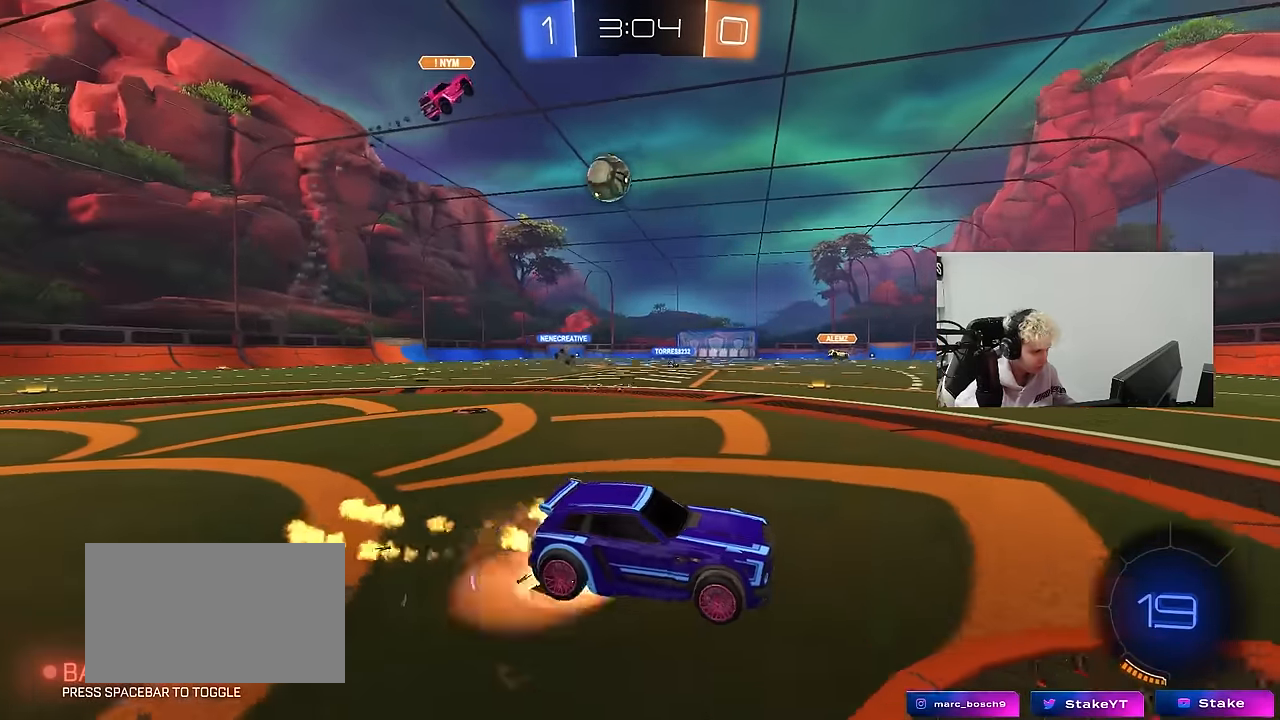
{"keys": ["a", "s", "shift"], "mouse": [], "events": [[67, "a", "down"], [67, "d", "up"], [67, "mouse_right", "up"], [67, "shift", "down"], [117, "mouse_right", "down"], [167, "mouse_left", "up"], [167, "s", "down"], [167, "space", "down"], [167, "w", "up"], [300, "mouse_right", "up"], [350, "space", "up"]]}
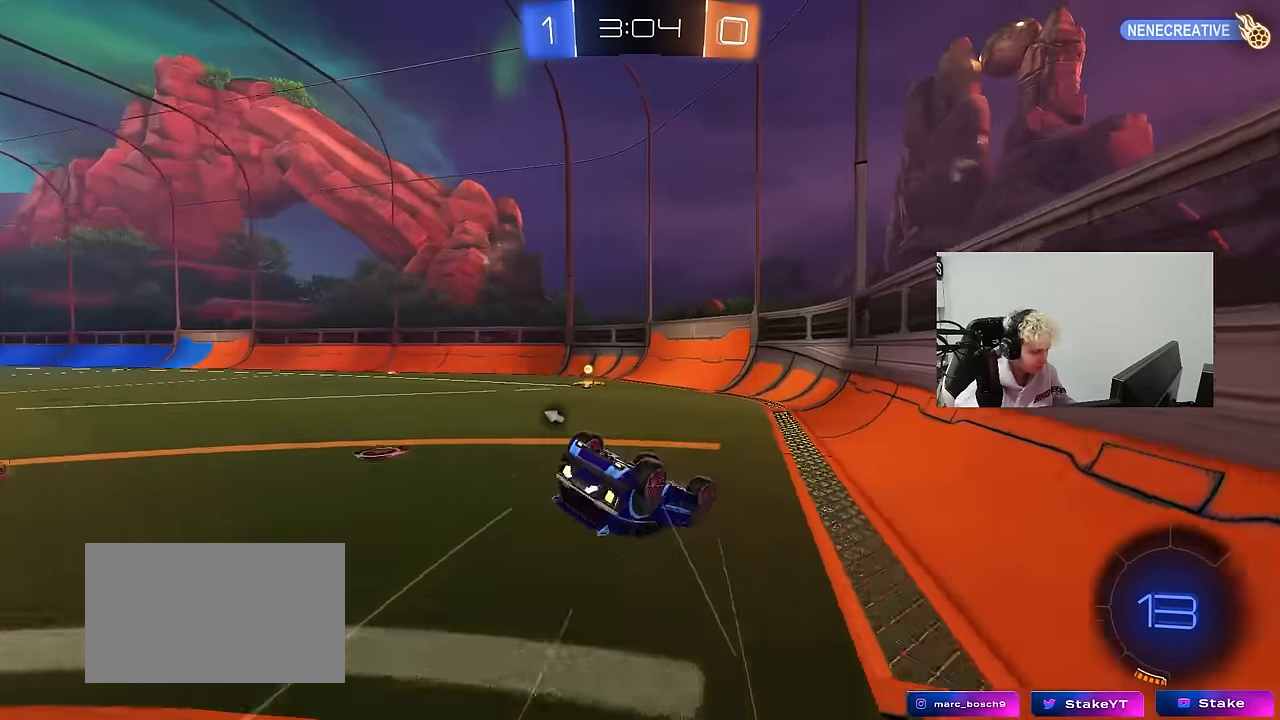
{"keys": ["space"], "mouse": ["left"], "events": [[83, "s", "up"], [267, "s", "down"], [317, "mouse_left", "down"], [467, "a", "up"], [467, "shift", "up"], [500, "s", "up"], [500, "space", "down"]]}
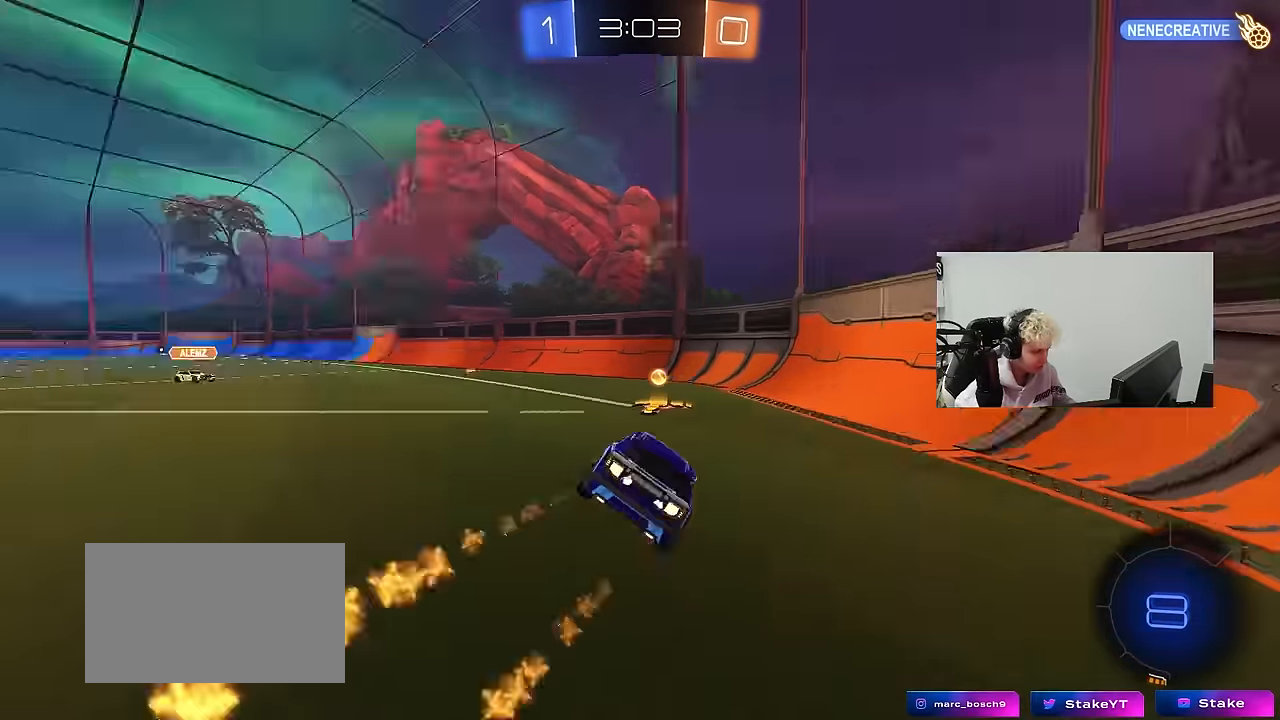
{"keys": ["a", "w"], "mouse": ["left"], "events": [[100, "d", "down"], [200, "d", "up"], [200, "space", "up"], [200, "w", "down"], [283, "a", "down"]]}
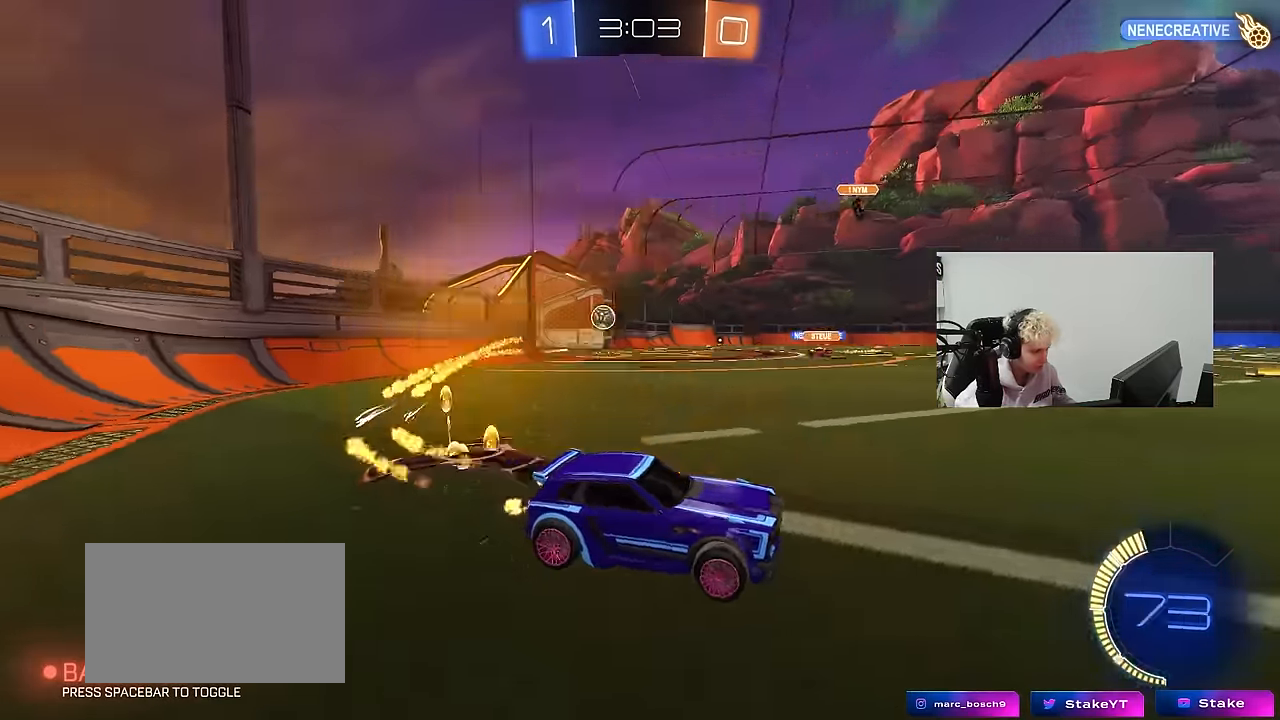
{"keys": ["a", "w"], "mouse": [], "events": [[67, "shift", "down"], [167, "mouse_left", "up"], [217, "shift", "up"]]}
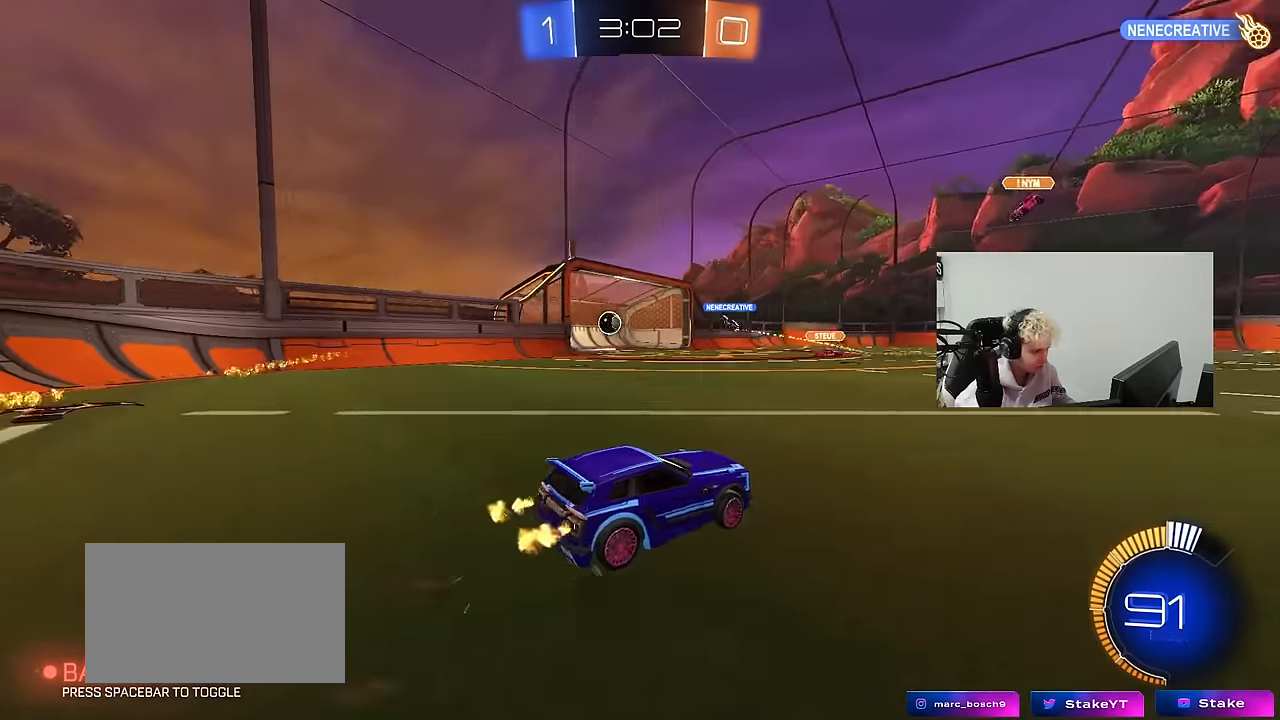
{"keys": [], "mouse": [], "events": [[33, "w", "up"], [133, "s", "down"], [267, "a", "up"], [267, "s", "up"]]}
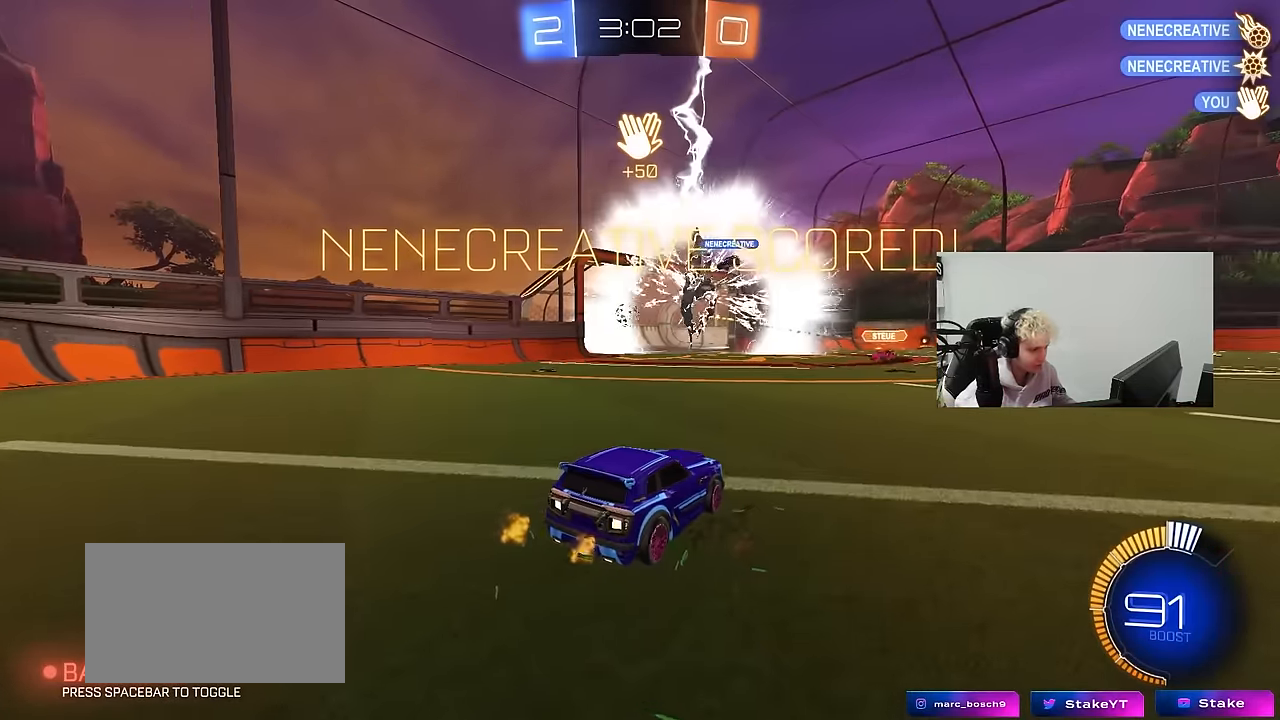
{"keys": [], "mouse": [], "events": [[283, "tab", "down"], [383, "tab", "up"]]}
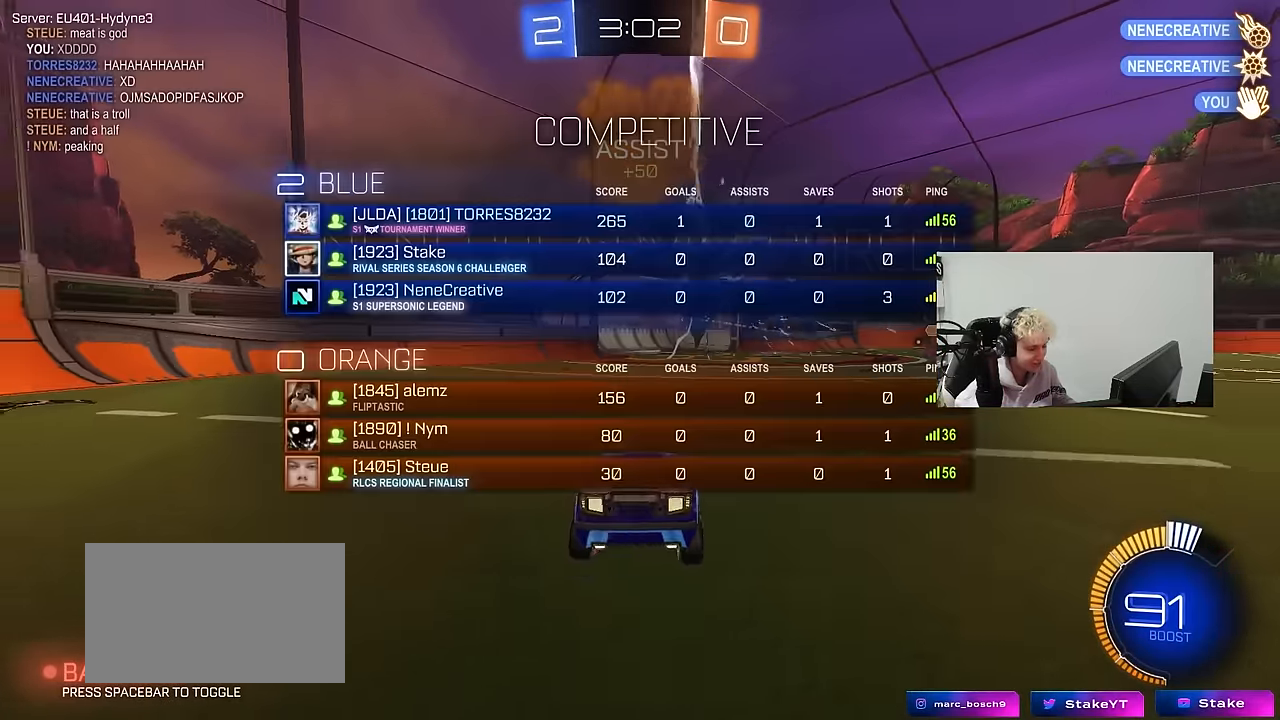
{"keys": ["w"], "mouse": ["left"], "events": [[17, "a", "down"], [17, "w", "down"], [67, "mouse_left", "down"], [250, "a", "up"], [350, "d", "down"], [400, "w", "up"], [450, "d", "up"], [450, "w", "down"]]}
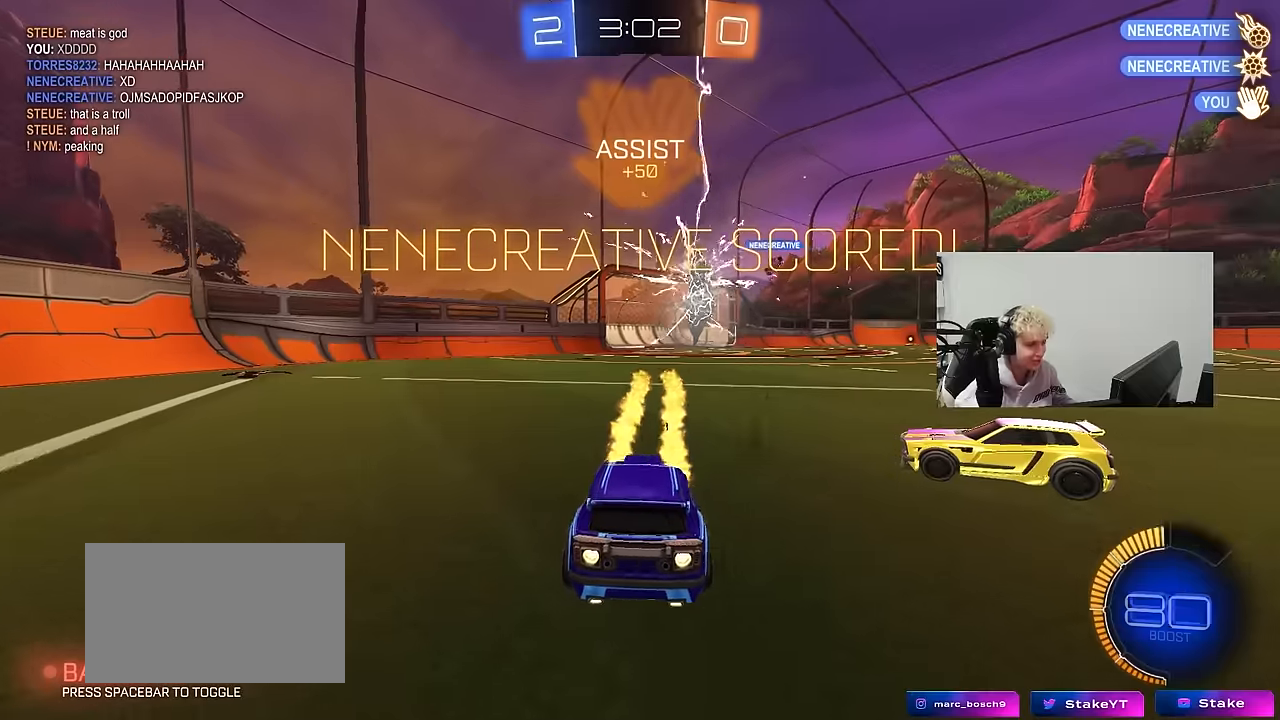
{"keys": ["a", "s", "shift", "w"], "mouse": ["left", "right"], "events": [[233, "d", "down"], [316, "mouse_right", "down"], [366, "a", "down"], [366, "d", "up"], [366, "mouse_right", "up"], [366, "shift", "down"], [466, "mouse_right", "down"], [466, "s", "down"]]}
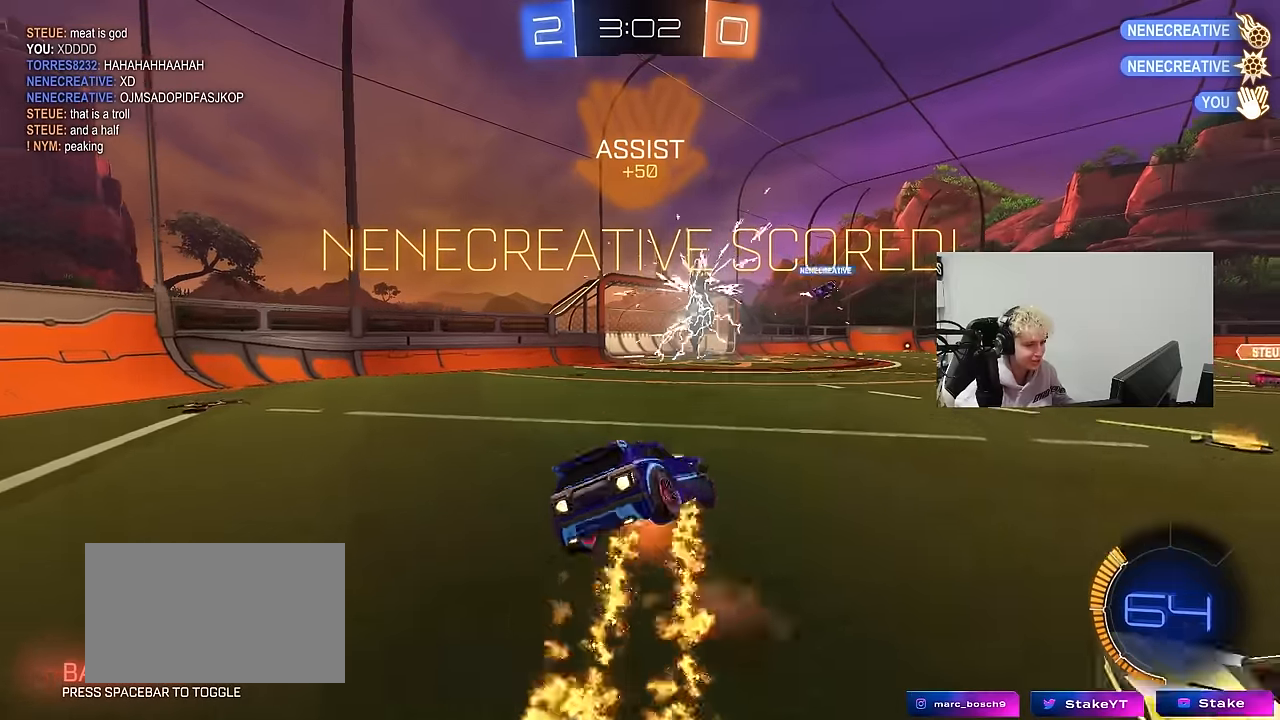
{"keys": ["a", "s", "shift"], "mouse": ["left"], "events": [[16, "w", "up"], [50, "mouse_right", "up"], [383, "s", "up"], [483, "s", "down"]]}
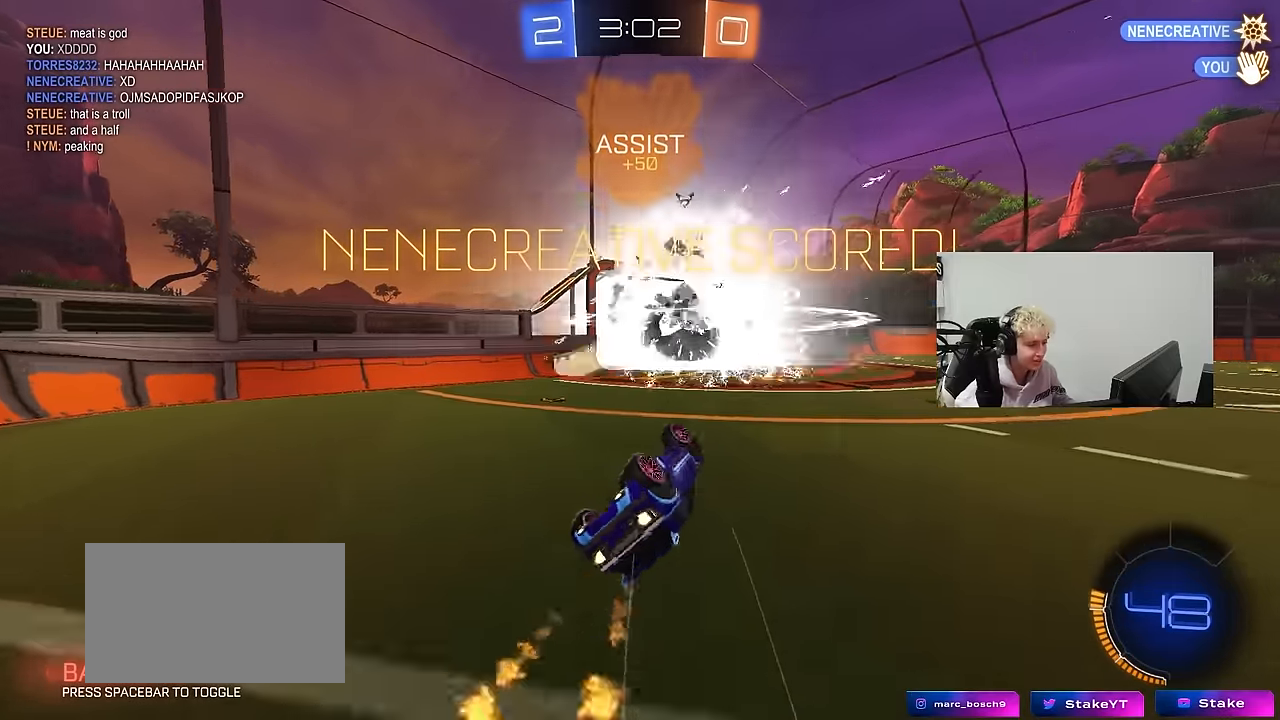
{"keys": [], "mouse": [], "events": [[216, "s", "up"], [300, "a", "up"], [300, "d", "down"], [300, "shift", "up"], [350, "mouse_left", "up"], [400, "d", "up"]]}
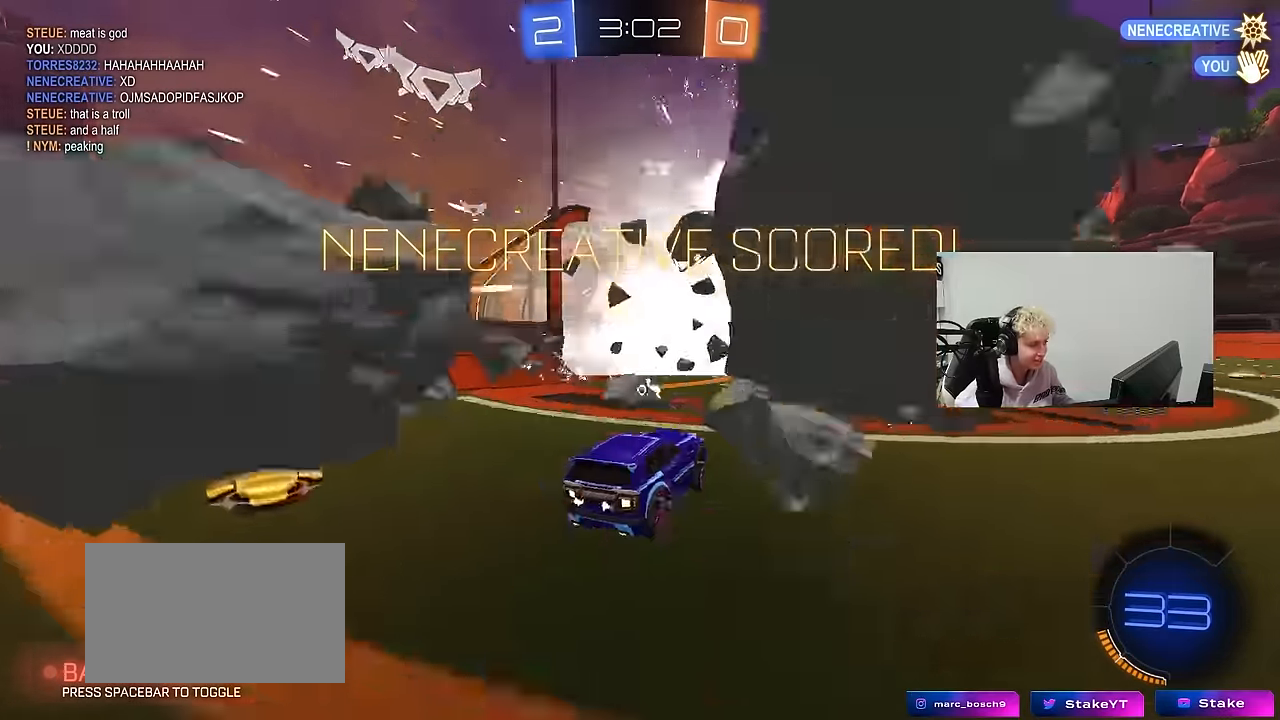
{"keys": ["d", "s", "shift"], "mouse": [], "events": [[33, "w", "down"], [133, "d", "down"], [133, "mouse_left", "down"], [133, "mouse_right", "down"], [233, "mouse_right", "up"], [233, "shift", "down"], [266, "mouse_right", "down"], [316, "s", "down"], [366, "mouse_left", "up"], [366, "w", "up"], [416, "mouse_right", "up"]]}
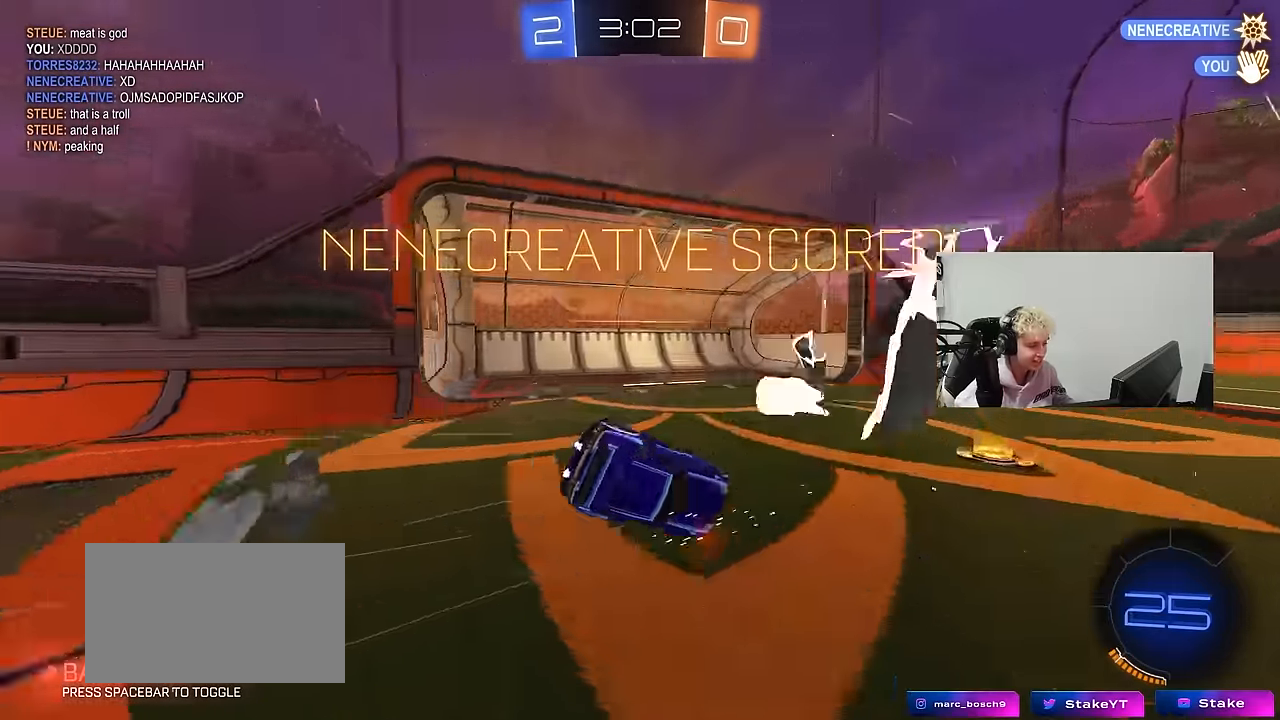
{"keys": ["d", "shift"], "mouse": [], "events": [[150, "s", "up"], [233, "s", "down"], [466, "s", "up"]]}
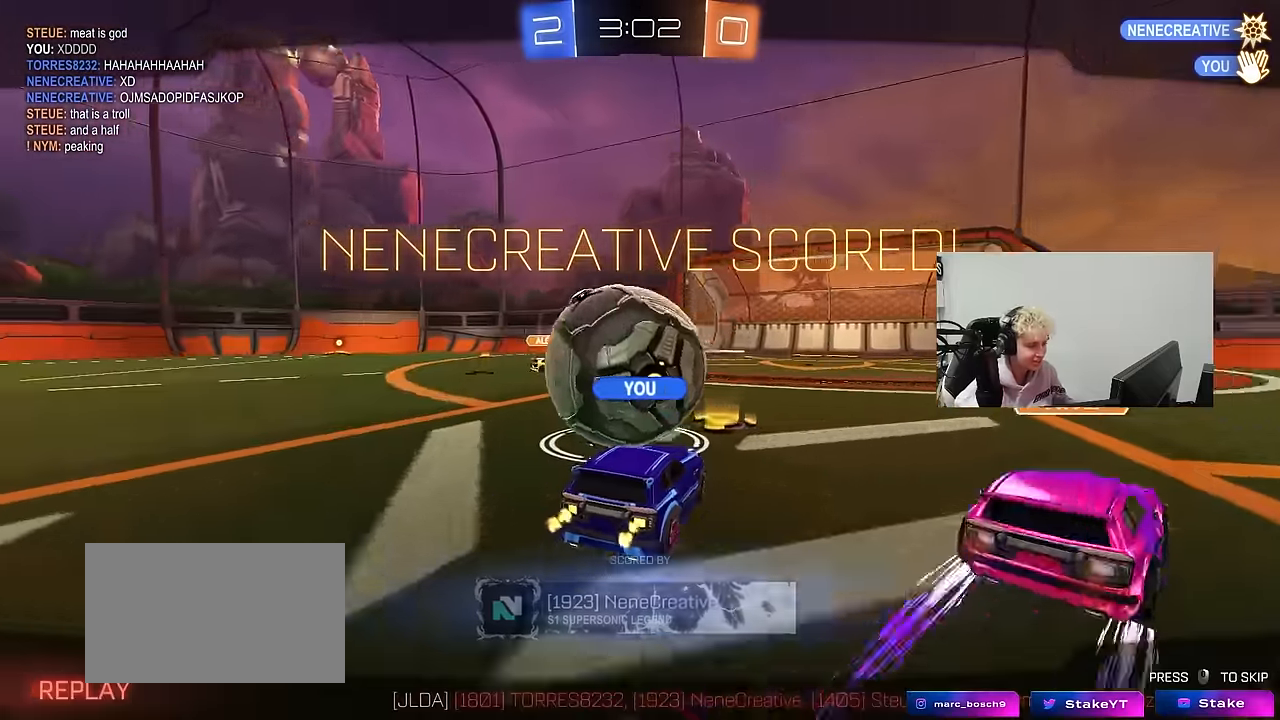
{"keys": [], "mouse": [], "events": [[16, "d", "up"], [16, "shift", "up"]]}
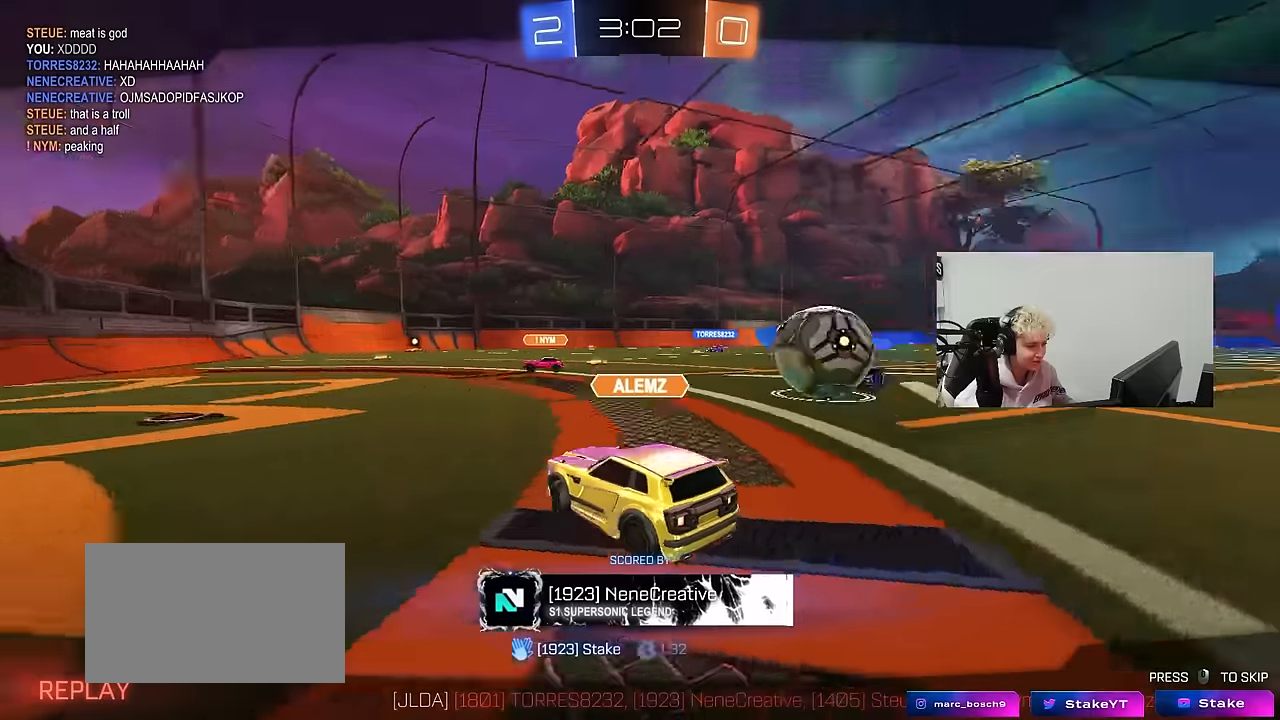
{"keys": [], "mouse": [], "events": []}
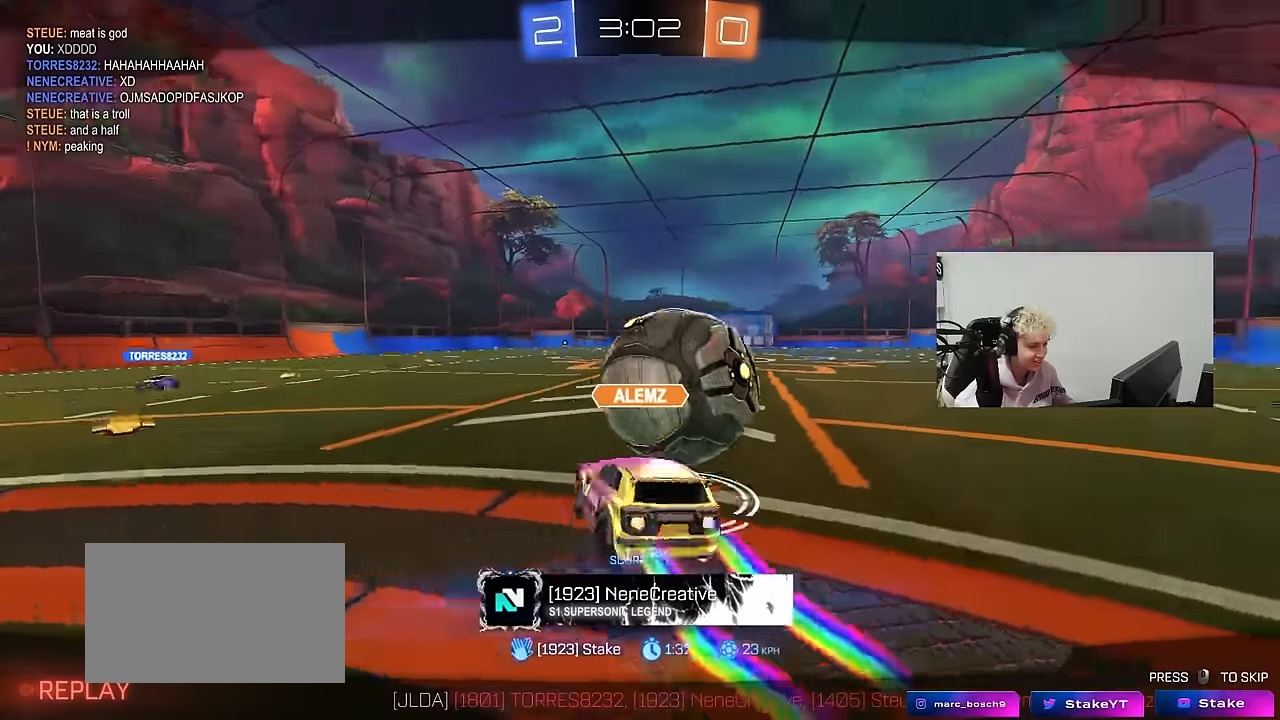
{"keys": [], "mouse": [], "events": []}
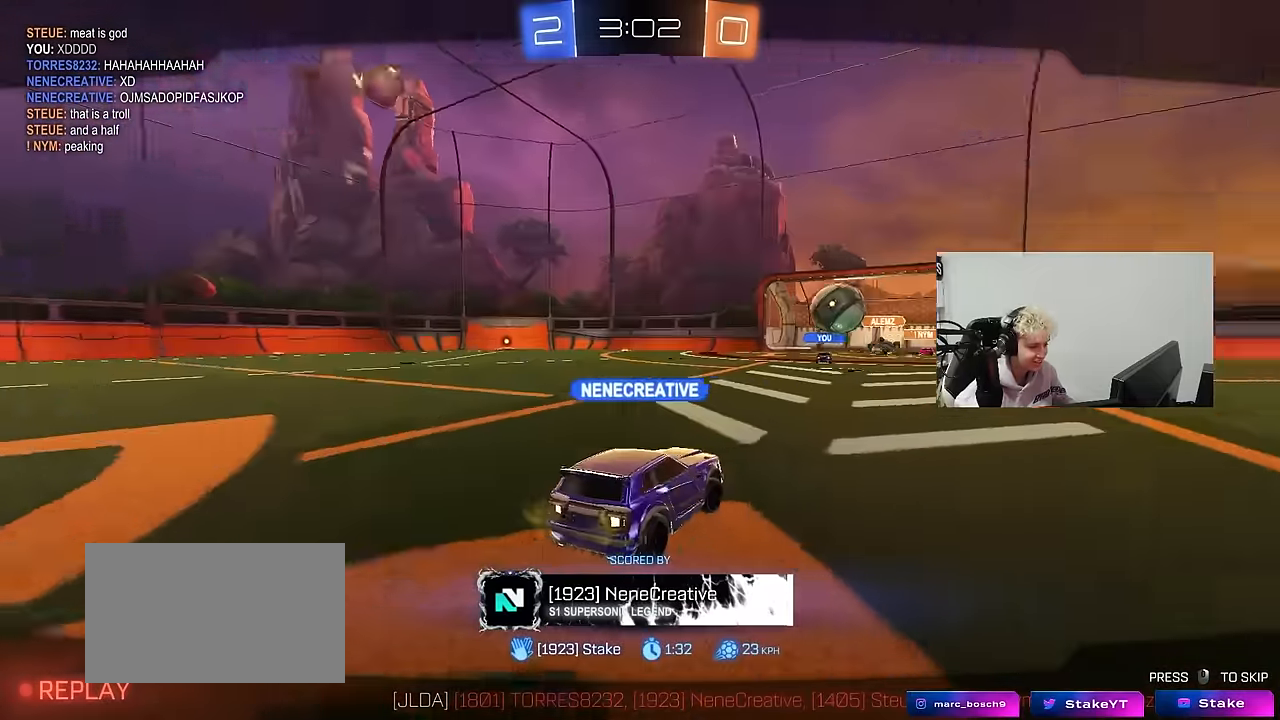
{"keys": [], "mouse": [], "events": []}
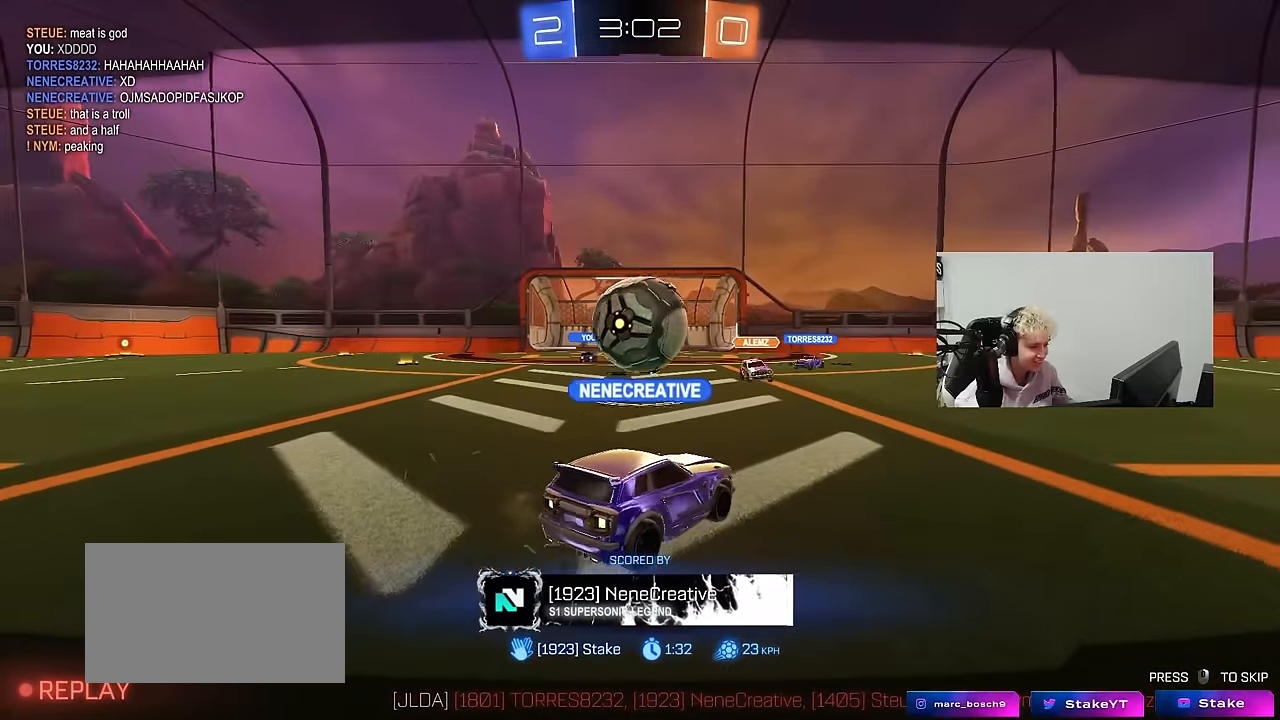
{"keys": [], "mouse": [], "events": []}
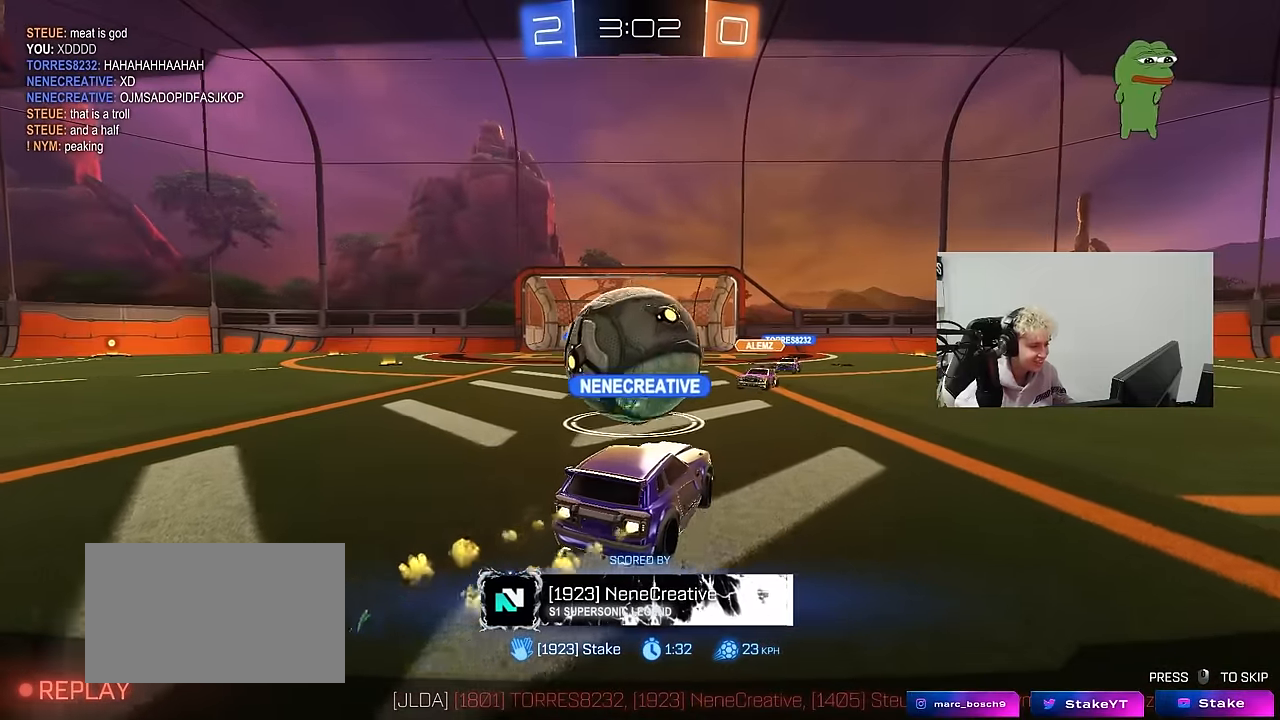
{"keys": [], "mouse": [], "events": []}
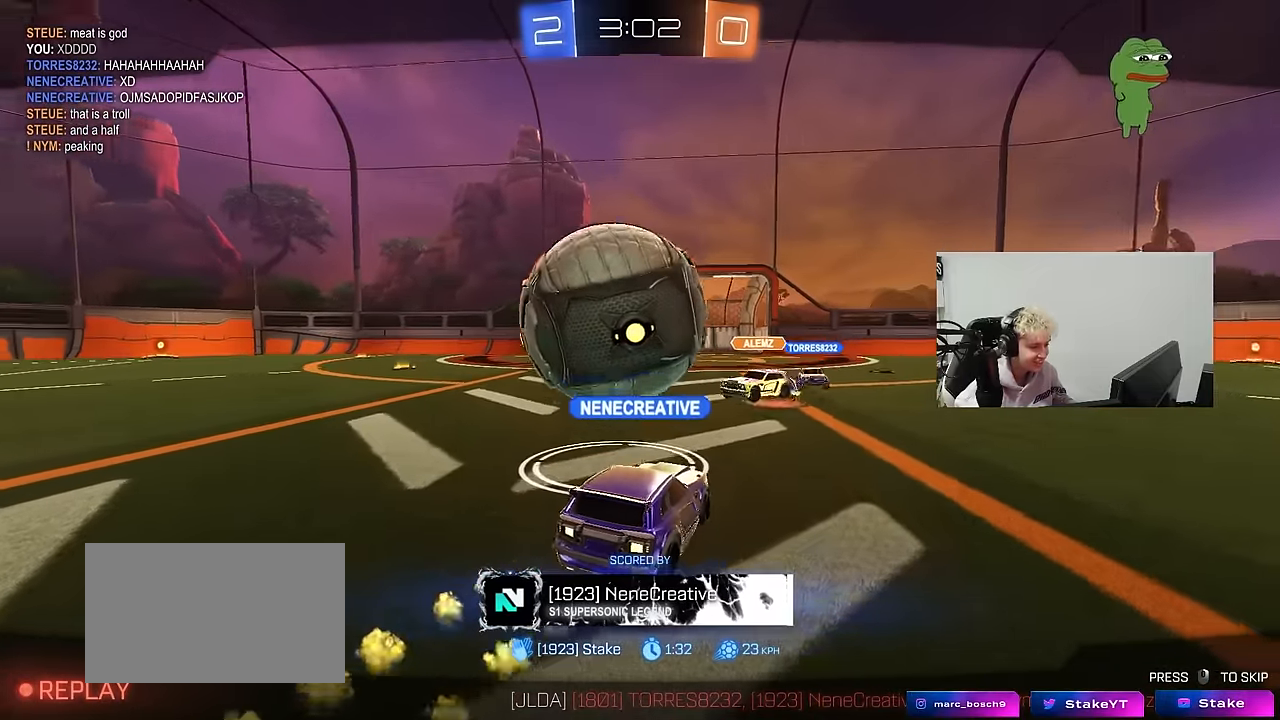
{"keys": [], "mouse": [], "events": []}
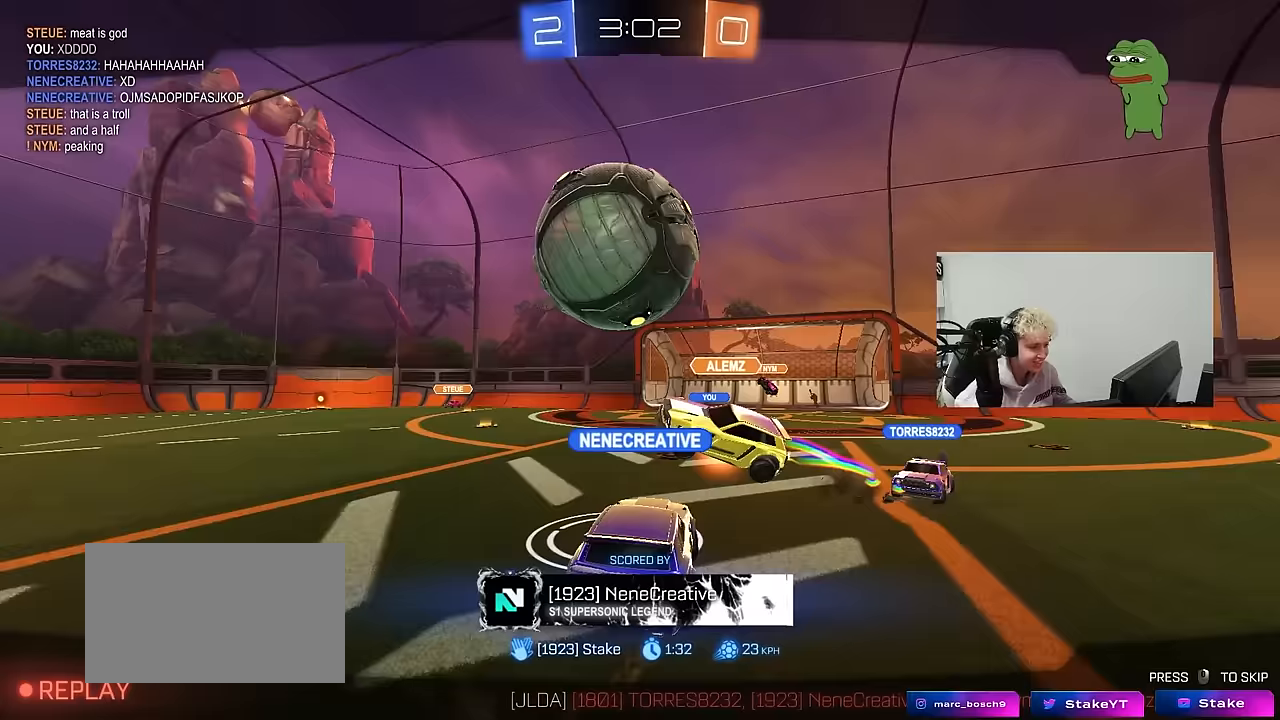
{"keys": [], "mouse": [], "events": []}
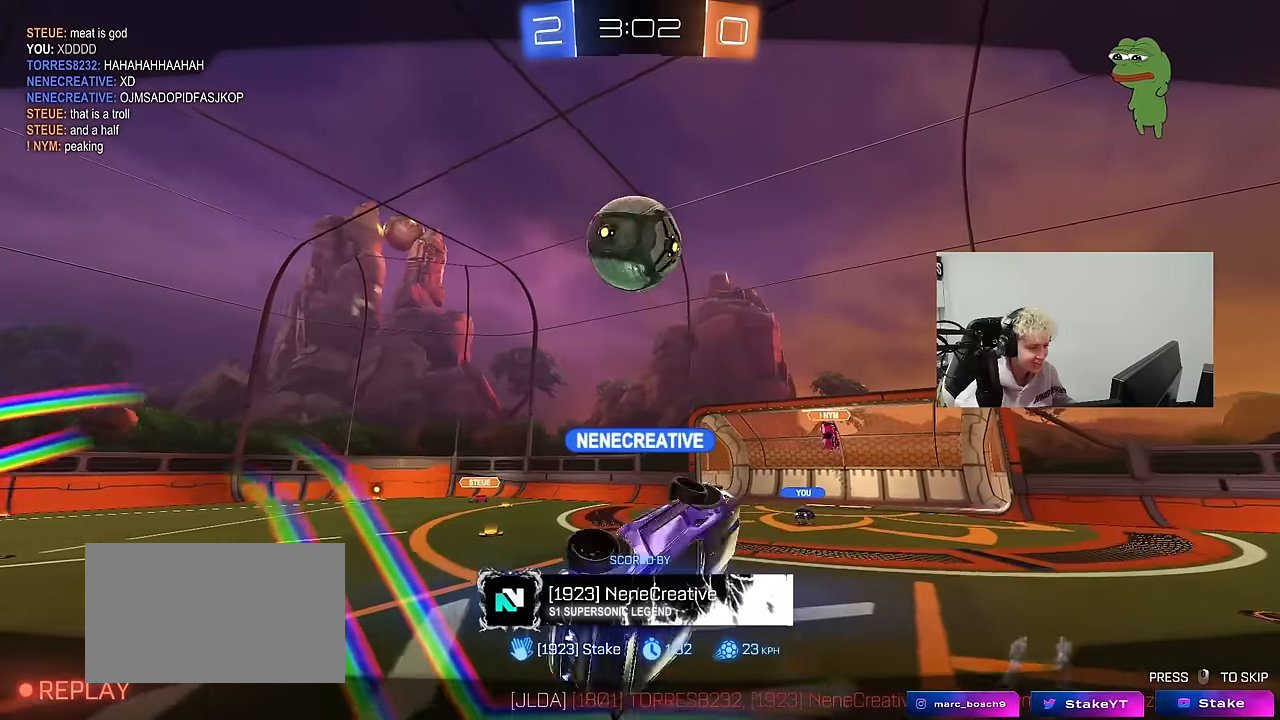
{"keys": [], "mouse": [], "events": []}
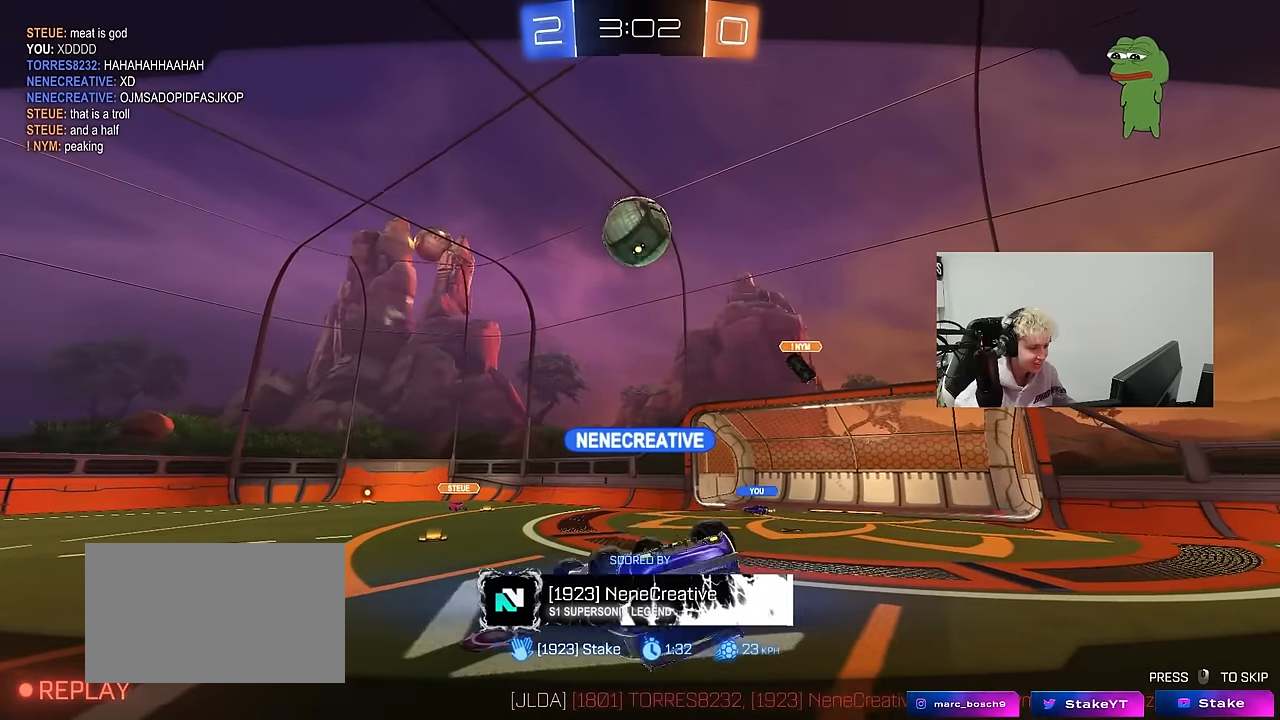
{"keys": [], "mouse": [], "events": []}
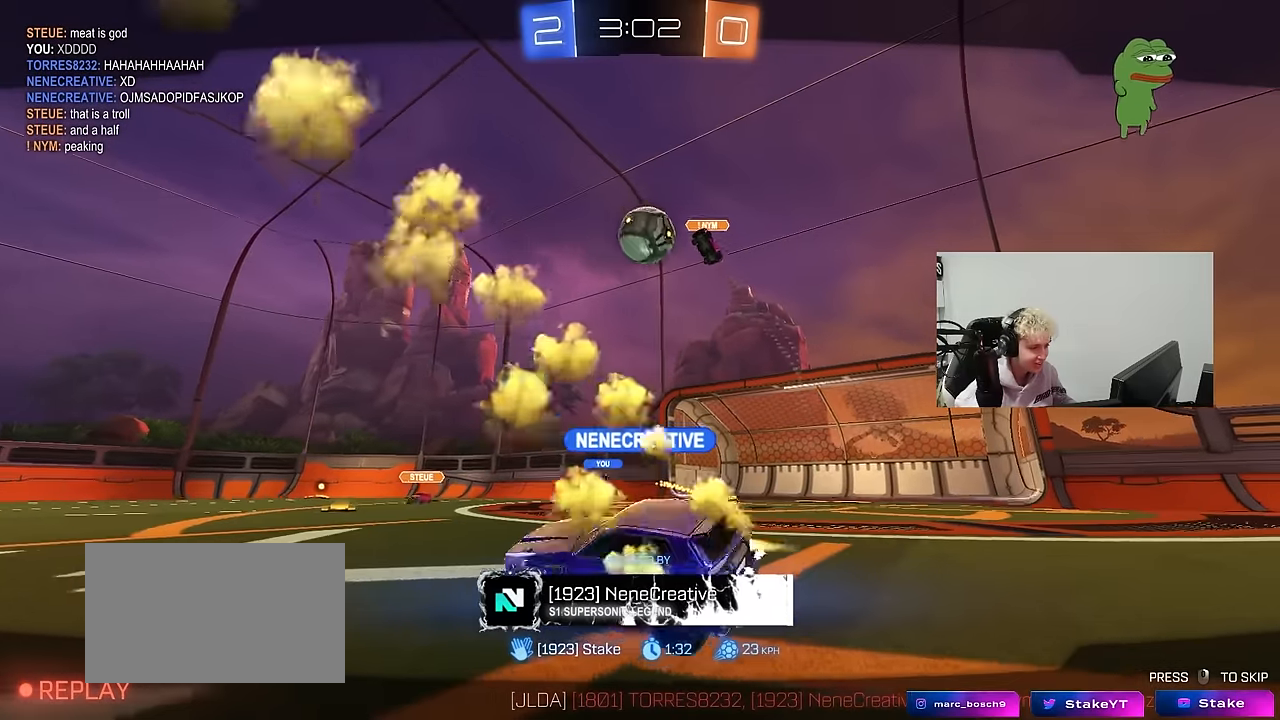
{"keys": [], "mouse": [], "events": []}
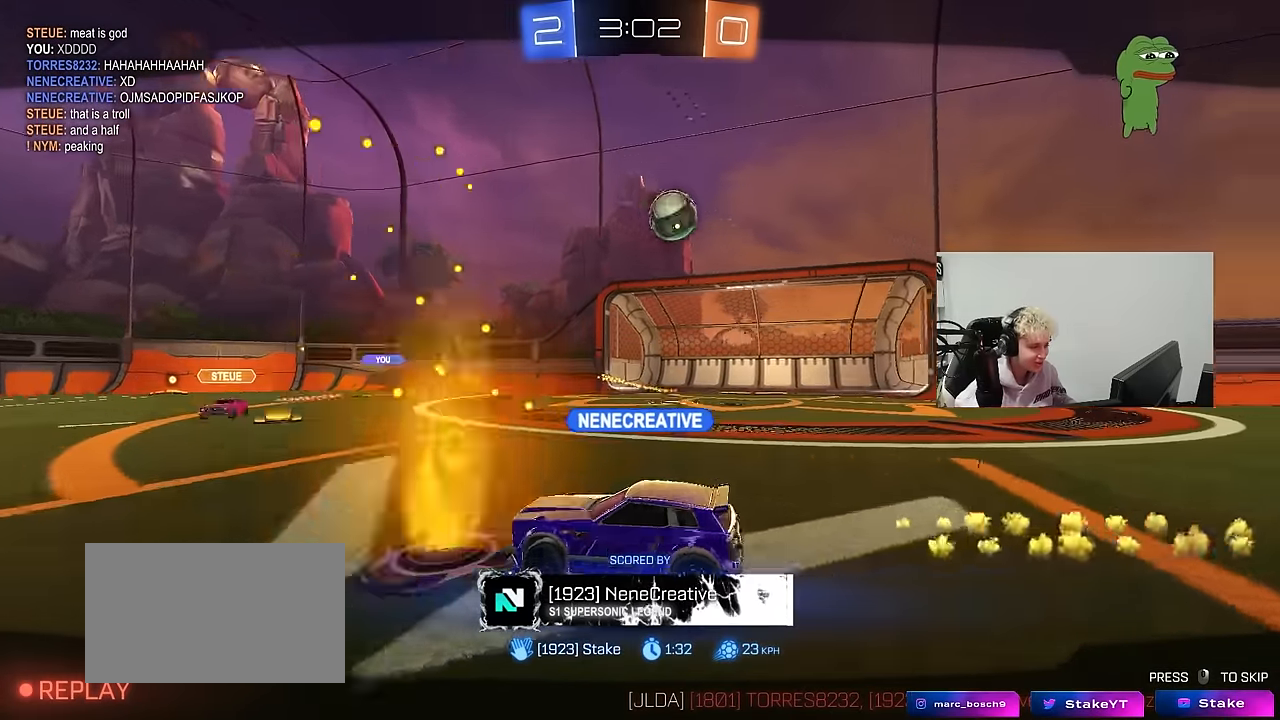
{"keys": ["tab"], "mouse": [], "events": [[200, "tab", "down"]]}
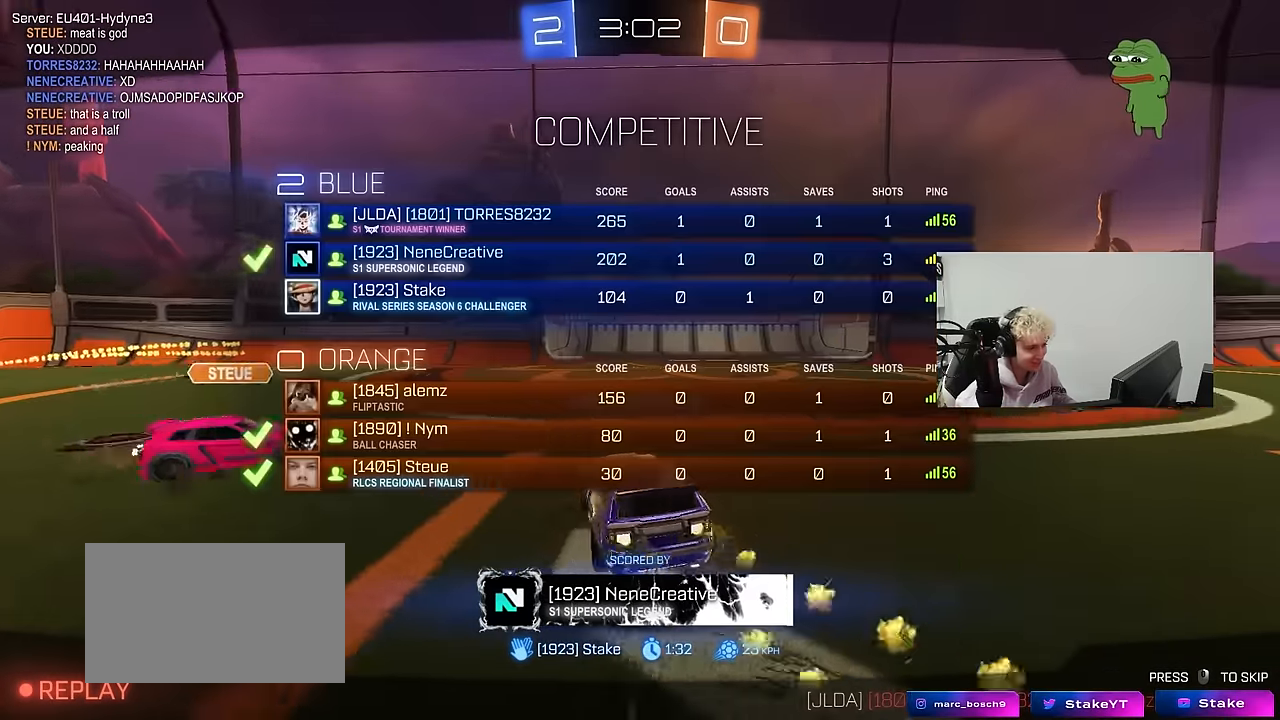
{"keys": [], "mouse": [], "events": [[117, "tab", "up"]]}
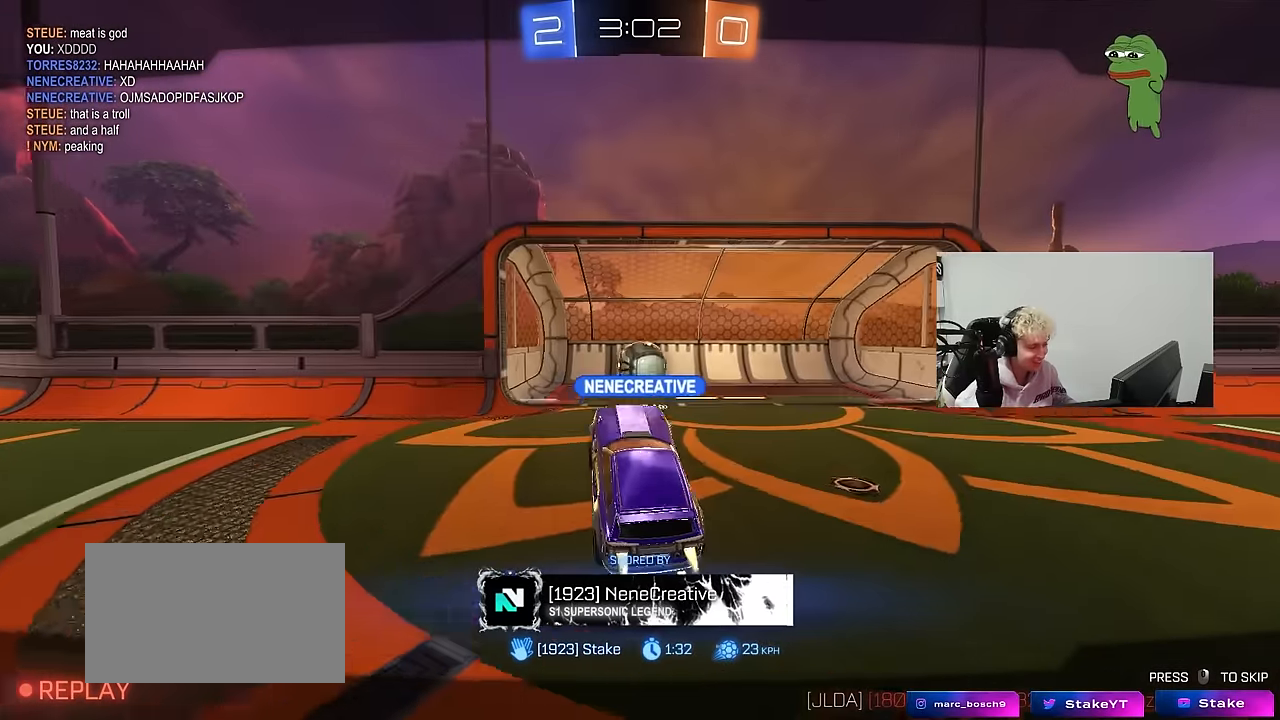
{"keys": [], "mouse": [], "events": [[133, "mouse_right", "down"], [233, "mouse_right", "up"], [317, "mouse_right", "down"], [467, "mouse_right", "up"]]}
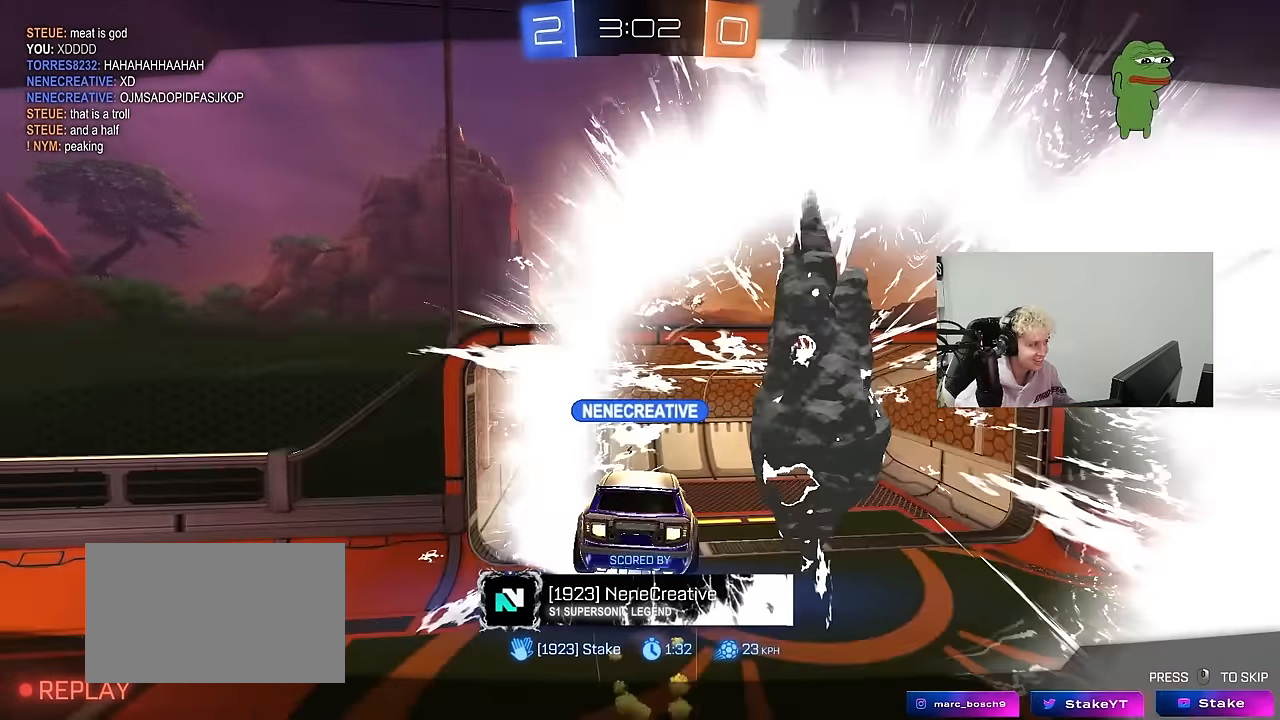
{"keys": [], "mouse": [], "events": []}
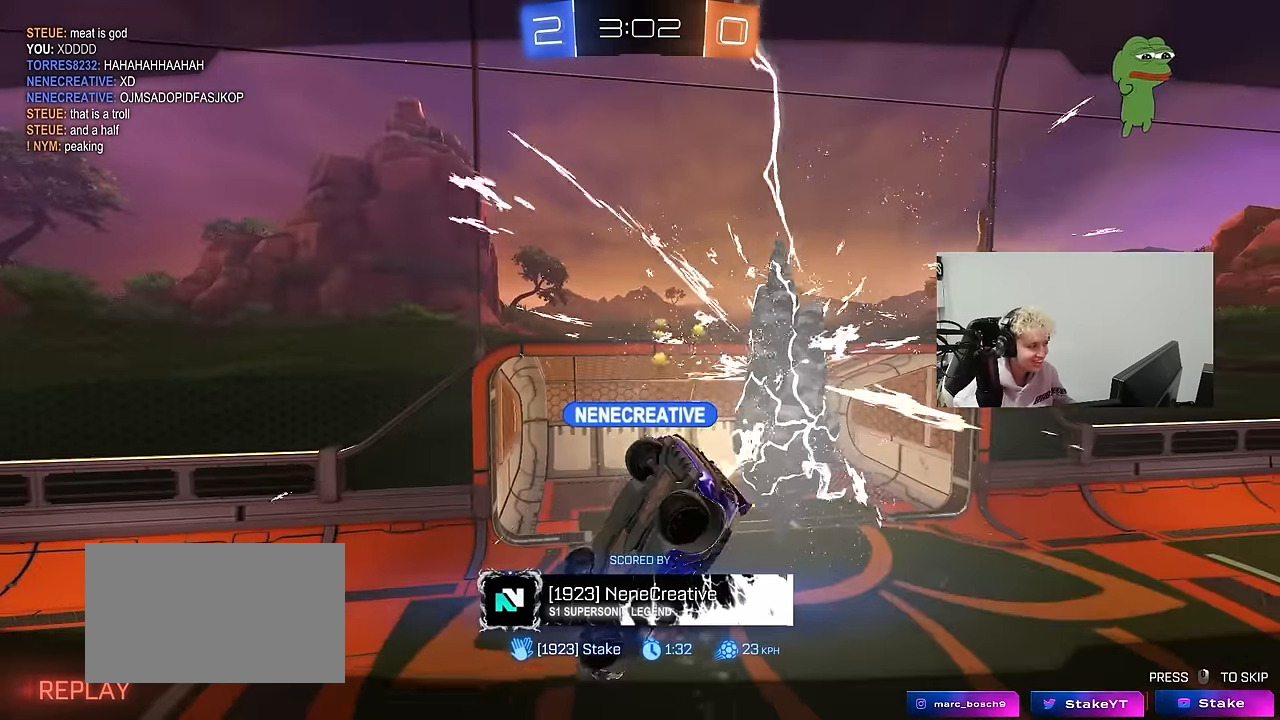
{"keys": [], "mouse": [], "events": []}
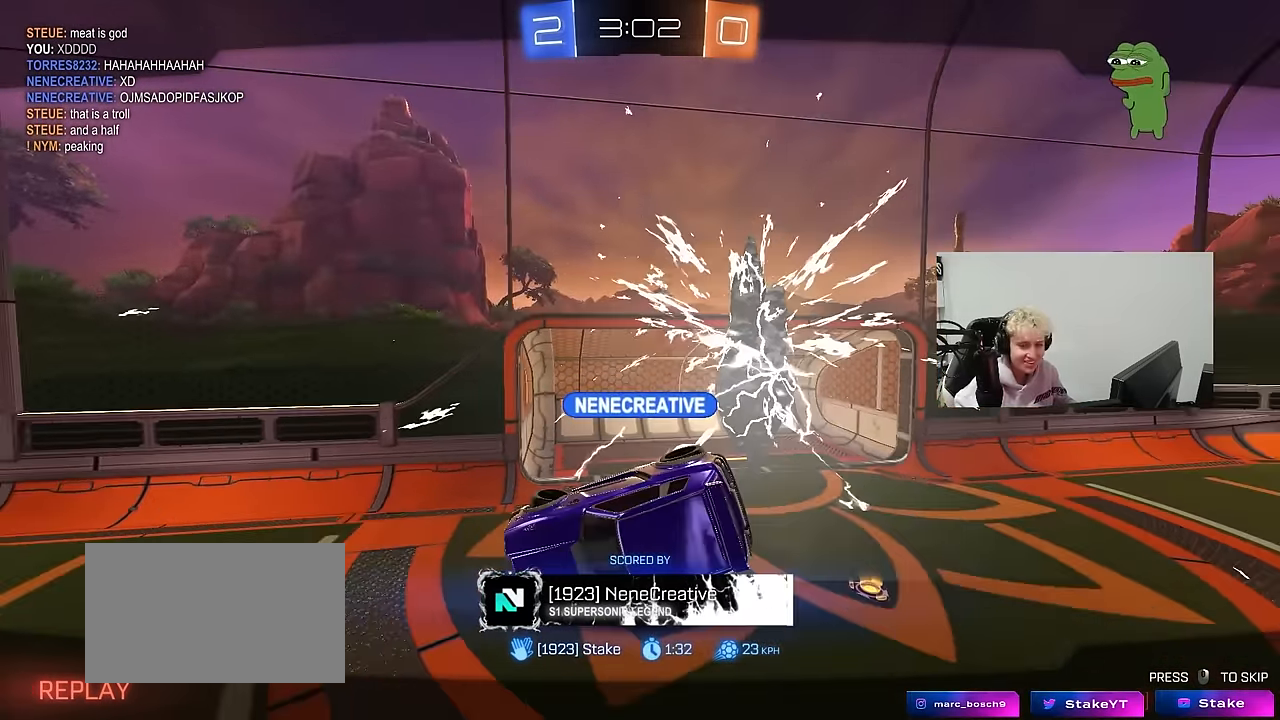
{"keys": [], "mouse": [], "events": []}